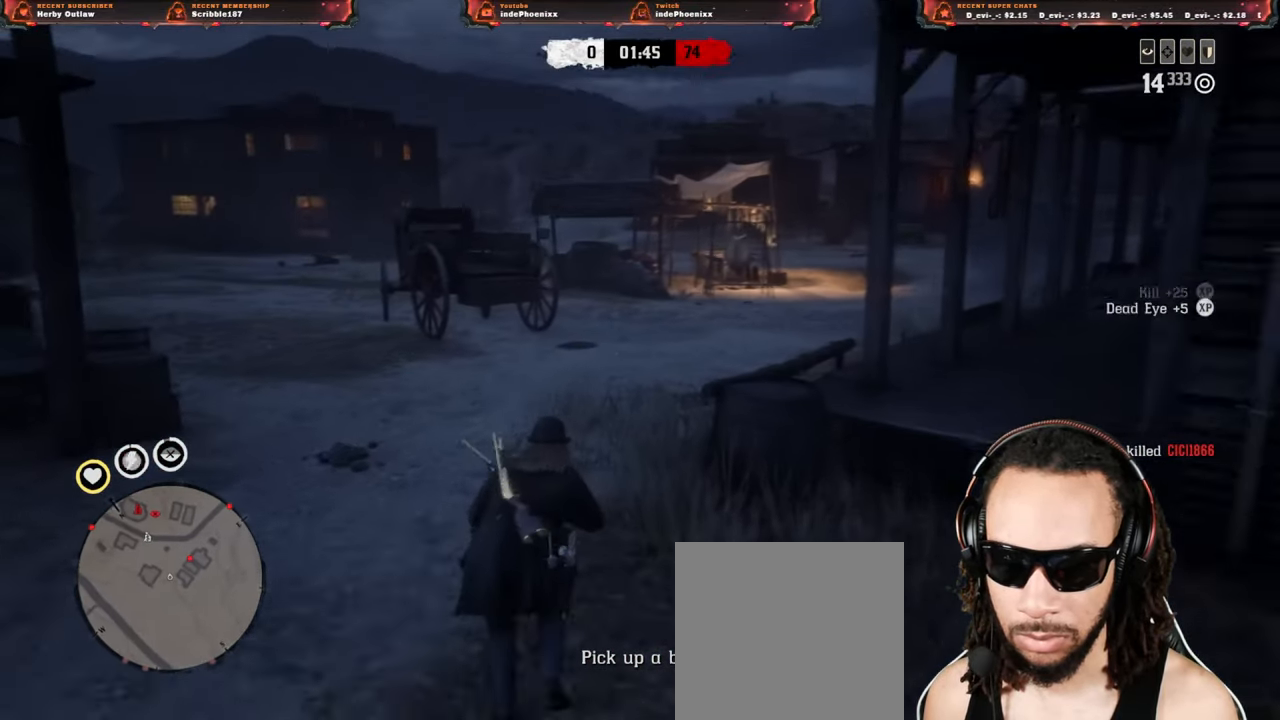
Gameplay with a controller (PlayStation layout); each line is a JSON object with the inputs held at the frame after it. "events" lists button and stick changes between this image and that frame as [ms after this image, input, new state], when the widget could be followed in between.
{"buttons": ["L2"], "left_stick": "up-right", "right_stick": "center", "events": [[317, "left_stick", "up-right"], [333, "R3", "down"], [333, "right_stick", "up"], [417, "R3", "up"], [483, "right_stick", "center"]]}
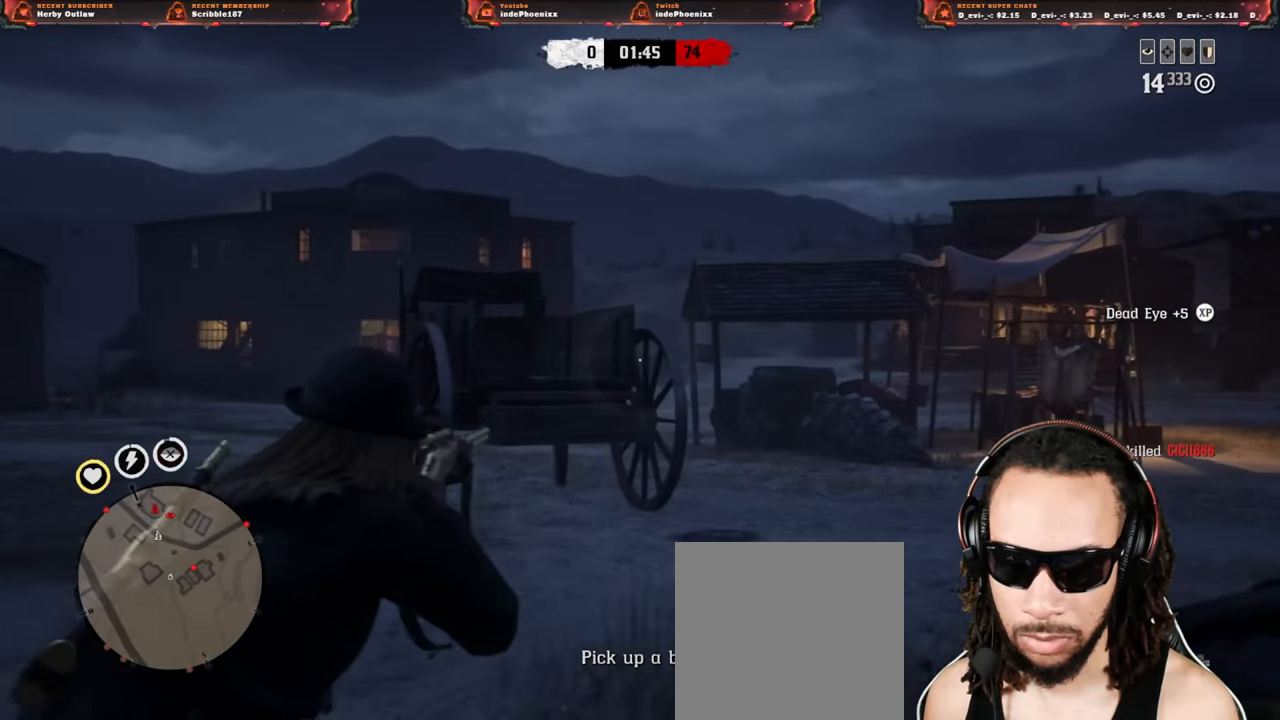
{"buttons": [], "left_stick": "up", "right_stick": "down-right", "events": [[67, "CROSS", "down"], [150, "left_stick", "up"], [167, "CROSS", "up"], [267, "L2", "up"], [317, "CROSS", "down"], [383, "right_stick", "down-right"], [417, "CROSS", "up"]]}
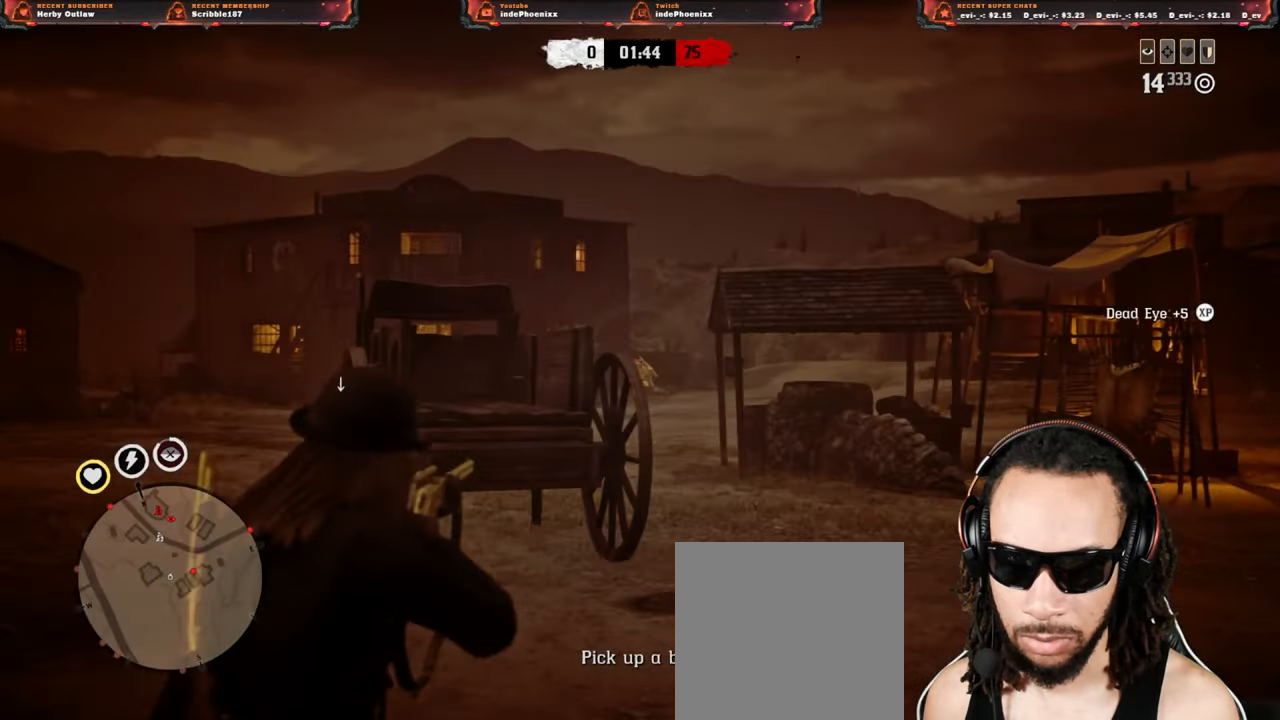
{"buttons": ["L3"], "left_stick": "up", "right_stick": "down-right", "events": [[183, "right_stick", "down"], [217, "L1", "down"], [317, "L1", "up"], [400, "L3", "down"], [417, "right_stick", "down-right"]]}
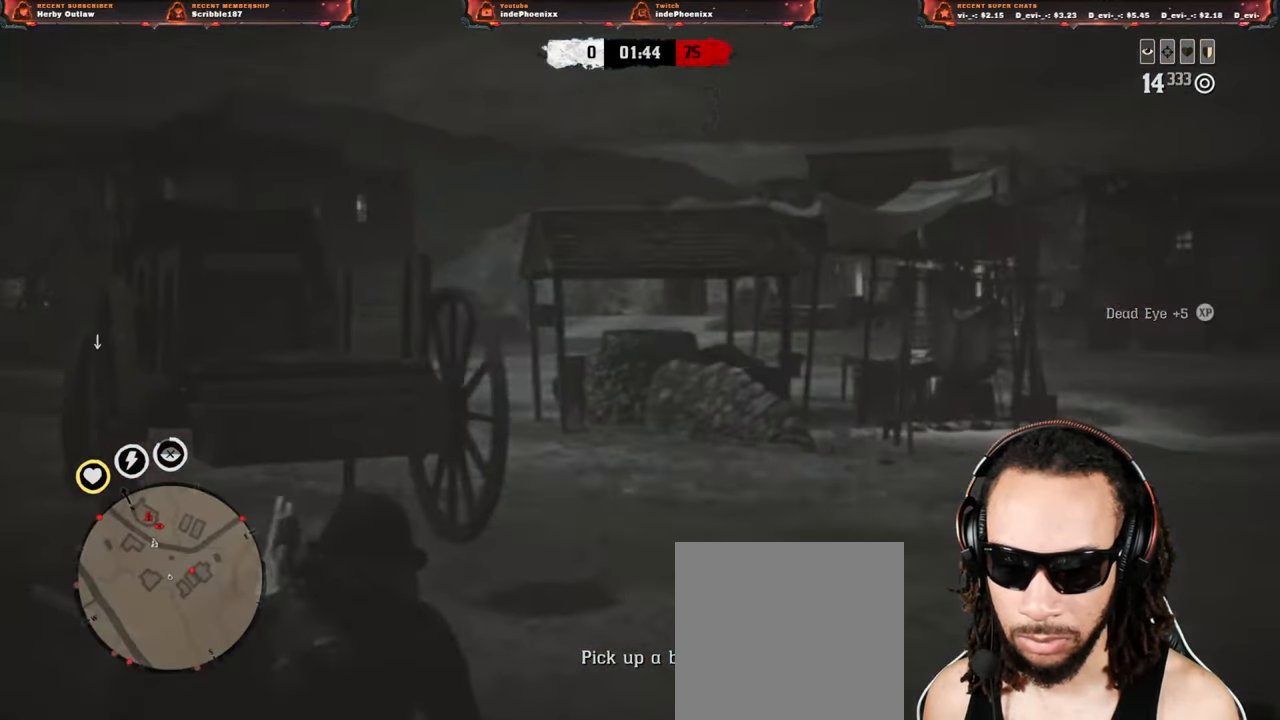
{"buttons": [], "left_stick": "up", "right_stick": "center", "events": [[17, "L3", "up"], [17, "right_stick", "right"], [417, "right_stick", "center"]]}
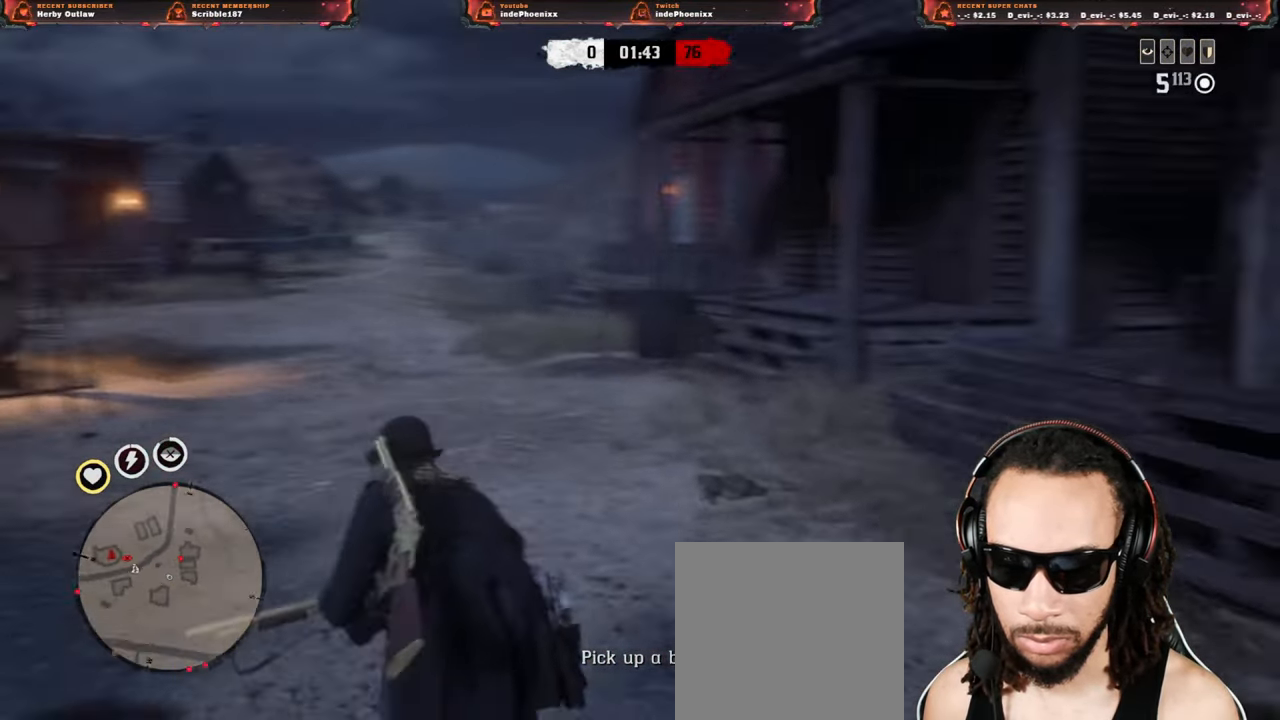
{"buttons": [], "left_stick": "up", "right_stick": "center", "events": [[67, "L2", "down"], [150, "DPAD_LEFT", "down"], [233, "DPAD_LEFT", "up"], [483, "L2", "up"]]}
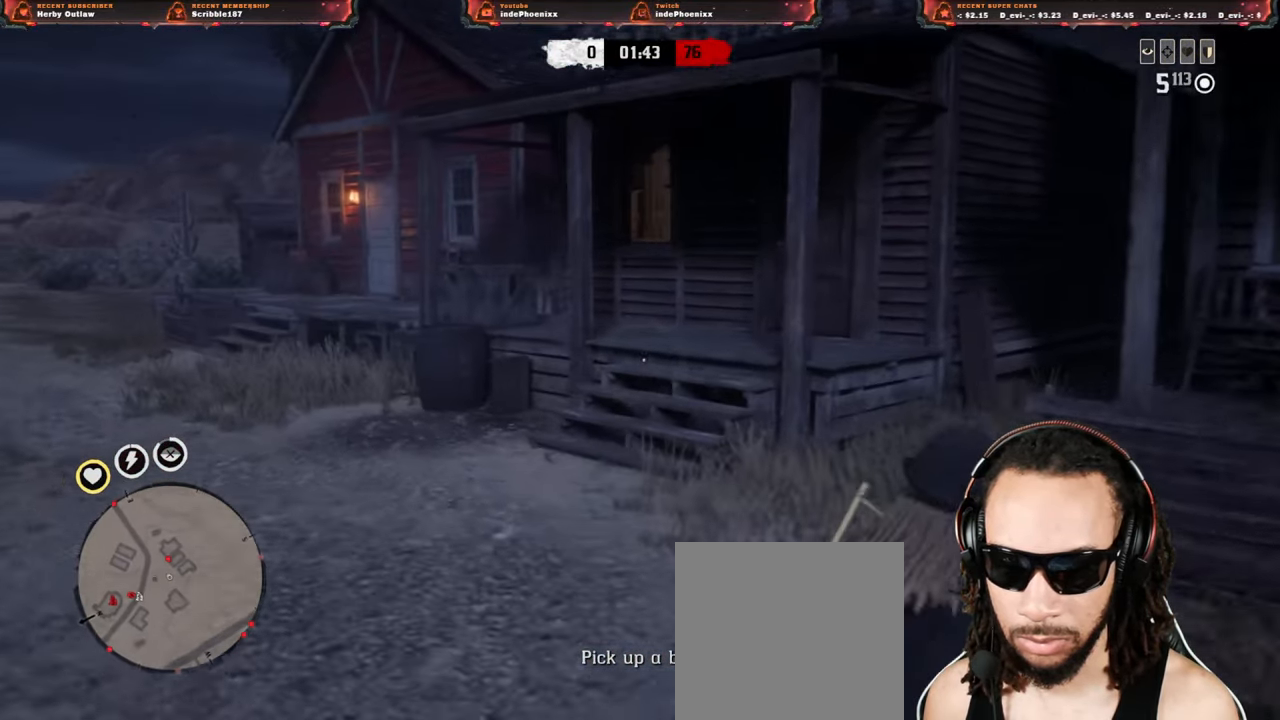
{"buttons": [], "left_stick": "up-left", "right_stick": "center", "events": [[167, "L3", "down"], [183, "right_stick", "down"], [250, "L3", "up"], [283, "right_stick", "center"], [317, "left_stick", "up-left"]]}
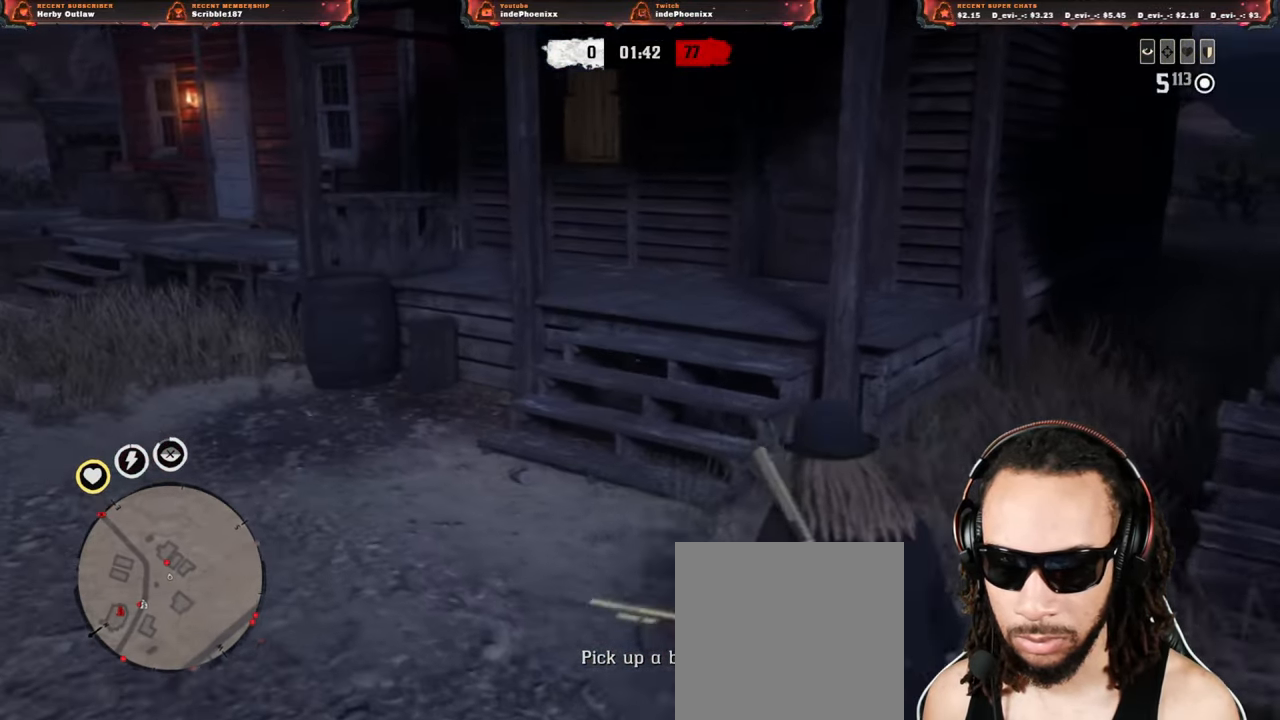
{"buttons": [], "left_stick": "up-left", "right_stick": "right", "events": [[117, "right_stick", "right"], [283, "right_stick", "center"], [450, "right_stick", "right"]]}
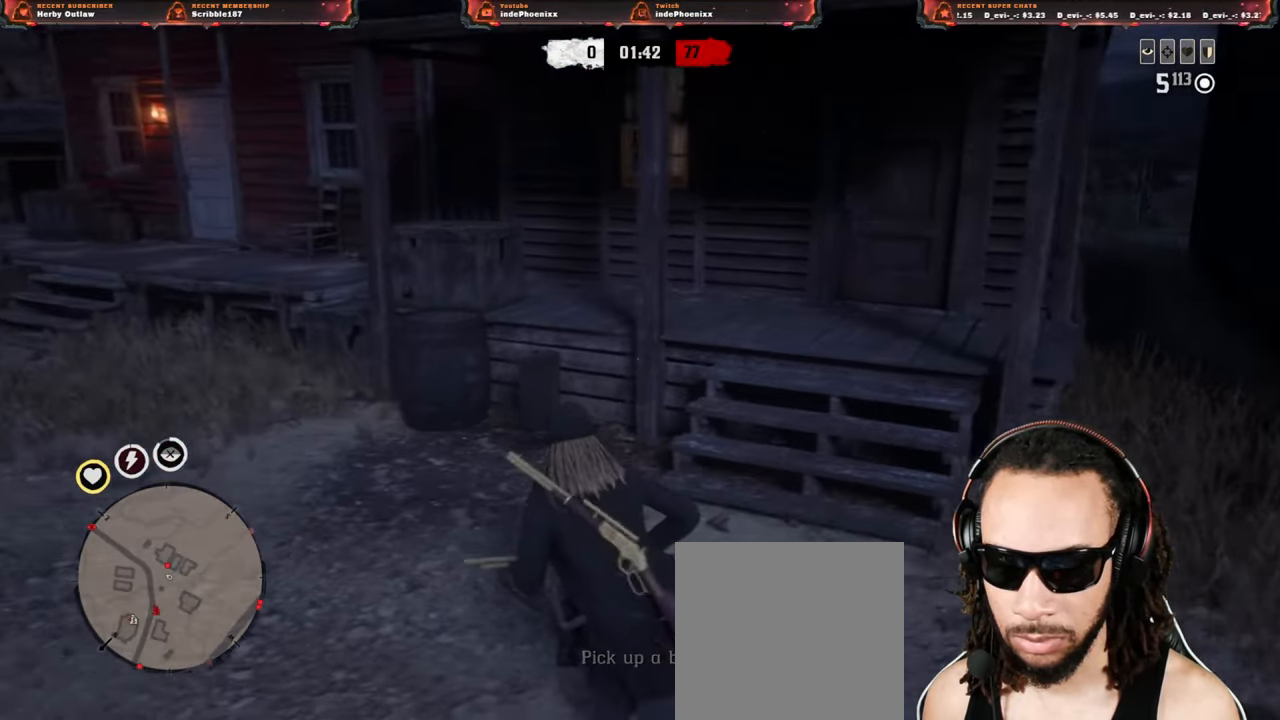
{"buttons": [], "left_stick": "up-left", "right_stick": "center", "events": [[83, "right_stick", "center"]]}
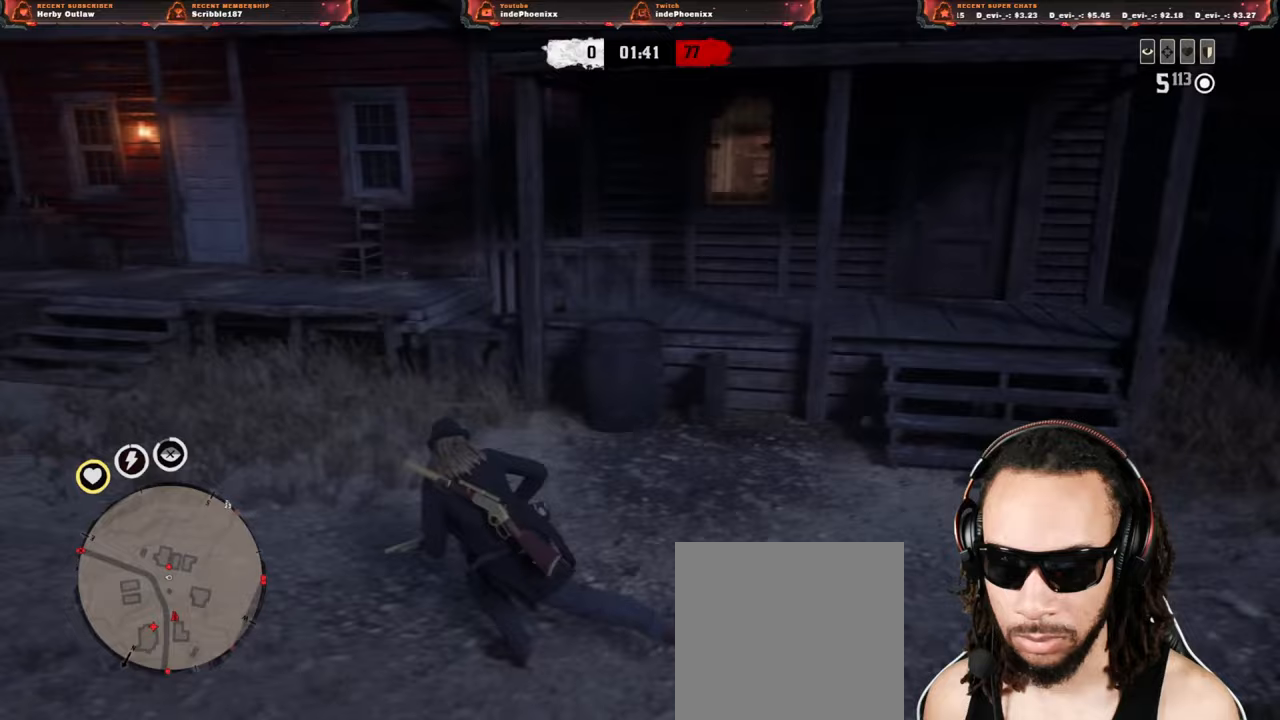
{"buttons": ["L2", "R2"], "left_stick": "up", "right_stick": "center", "events": [[133, "L2", "down"], [250, "R3", "down"], [250, "left_stick", "up"], [333, "R3", "up"], [417, "R2", "down"]]}
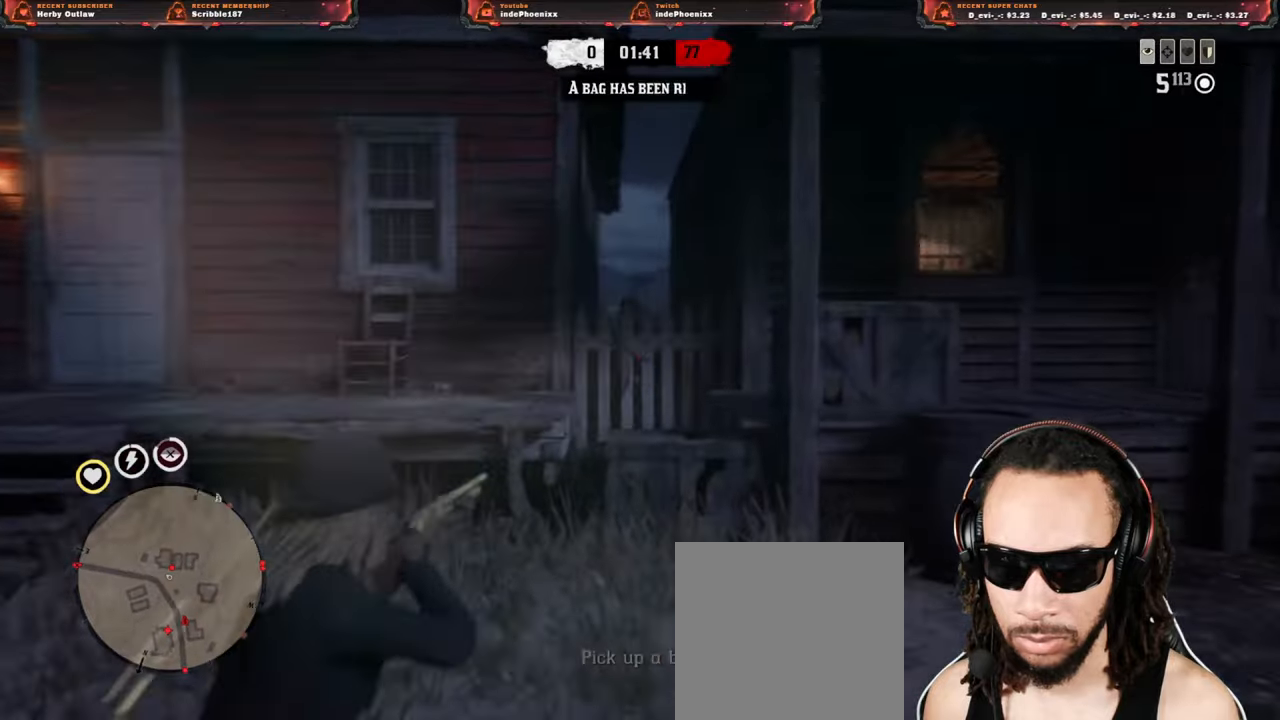
{"buttons": ["CROSS"], "left_stick": "down-right", "right_stick": "center", "events": [[33, "R2", "up"], [100, "R2", "down"], [200, "R2", "up"], [283, "R2", "down"], [383, "R2", "up"], [383, "left_stick", "down-right"], [450, "L2", "up"], [467, "CROSS", "down"]]}
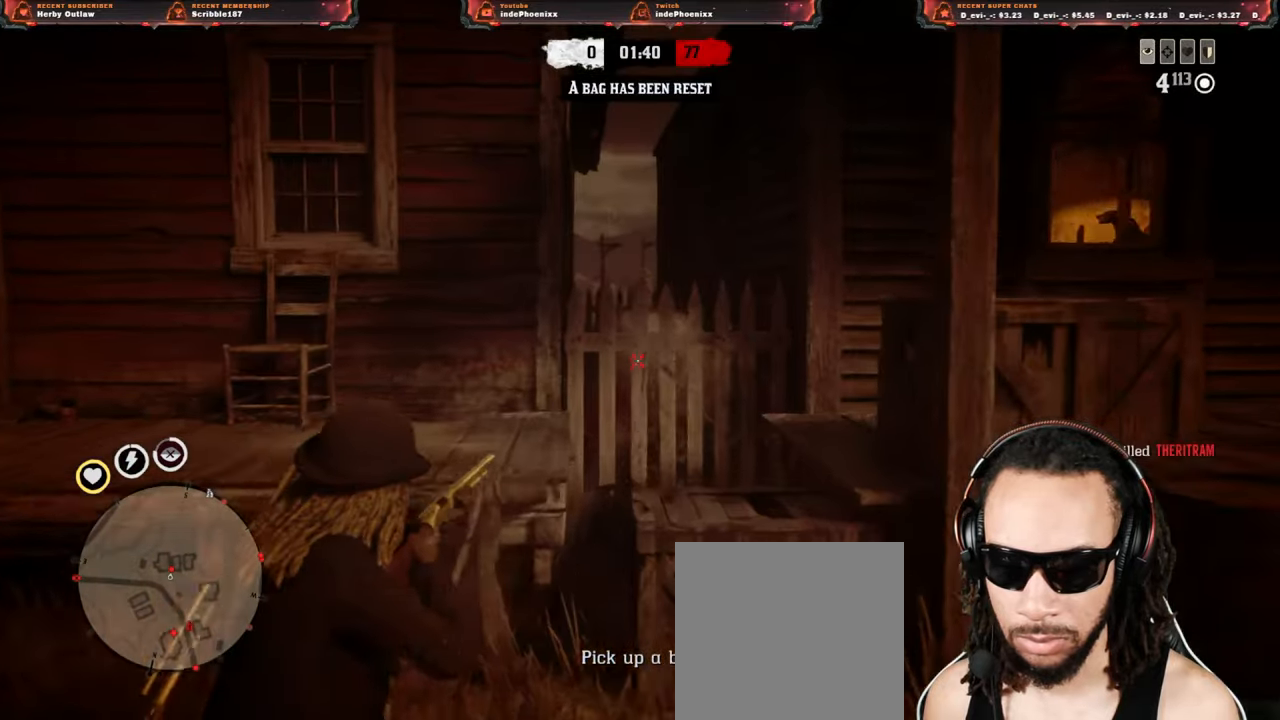
{"buttons": [], "left_stick": "right", "right_stick": "right", "events": [[83, "CROSS", "up"], [283, "right_stick", "right"], [383, "left_stick", "right"]]}
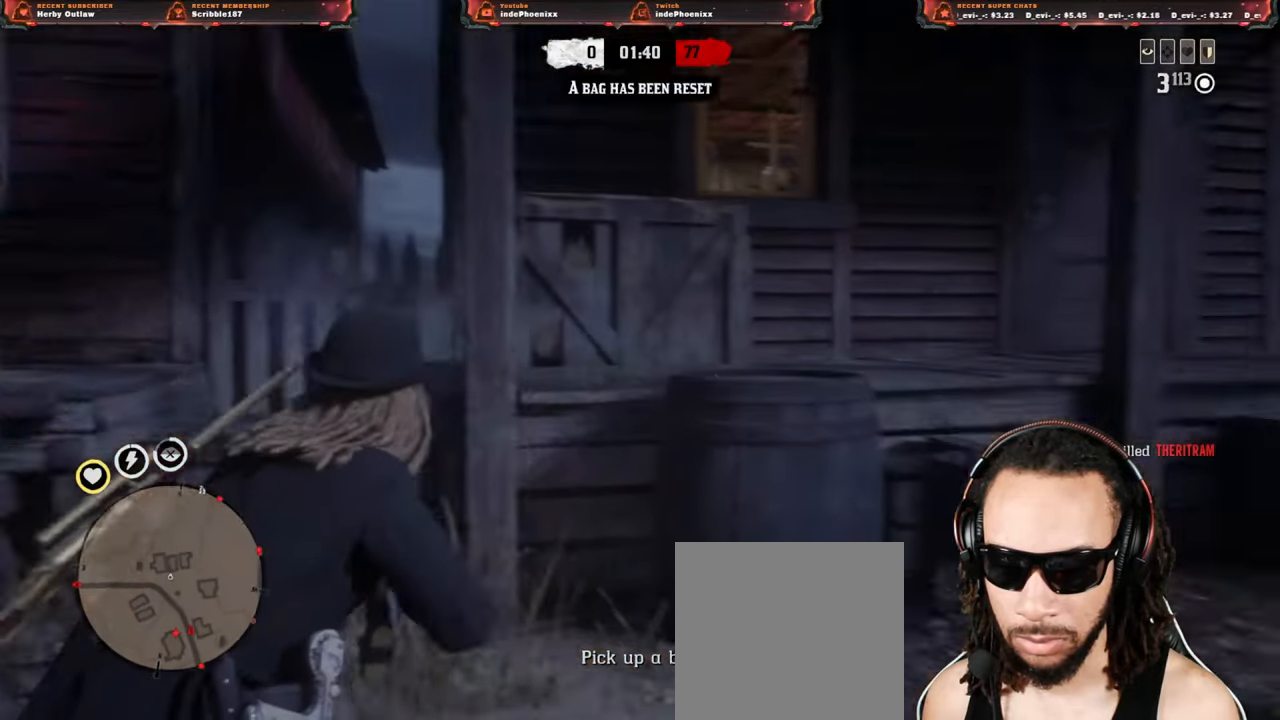
{"buttons": [], "left_stick": "down-left", "right_stick": "right", "events": [[17, "right_stick", "center"], [67, "L1", "down"], [83, "right_stick", "left"], [200, "L1", "up"], [217, "right_stick", "center"], [250, "left_stick", "down-left"], [283, "right_stick", "right"]]}
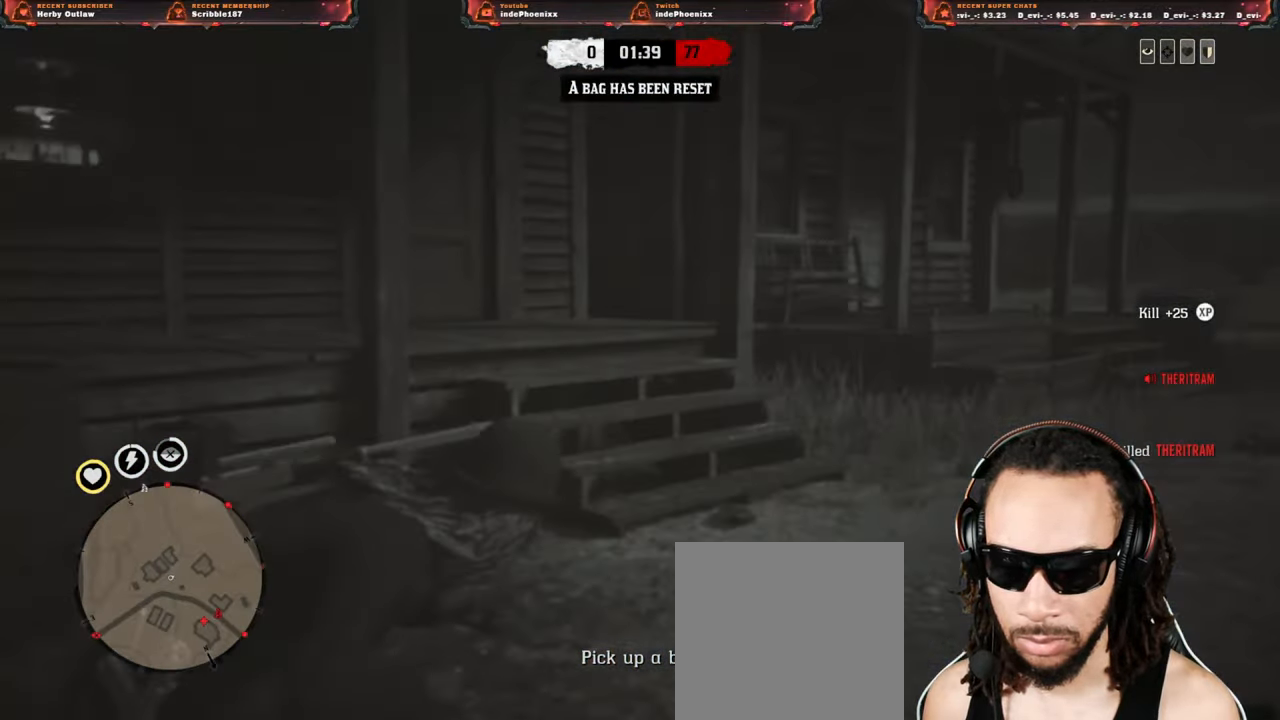
{"buttons": [], "left_stick": "down-left", "right_stick": "right", "events": [[150, "left_stick", "right"], [450, "left_stick", "down-left"]]}
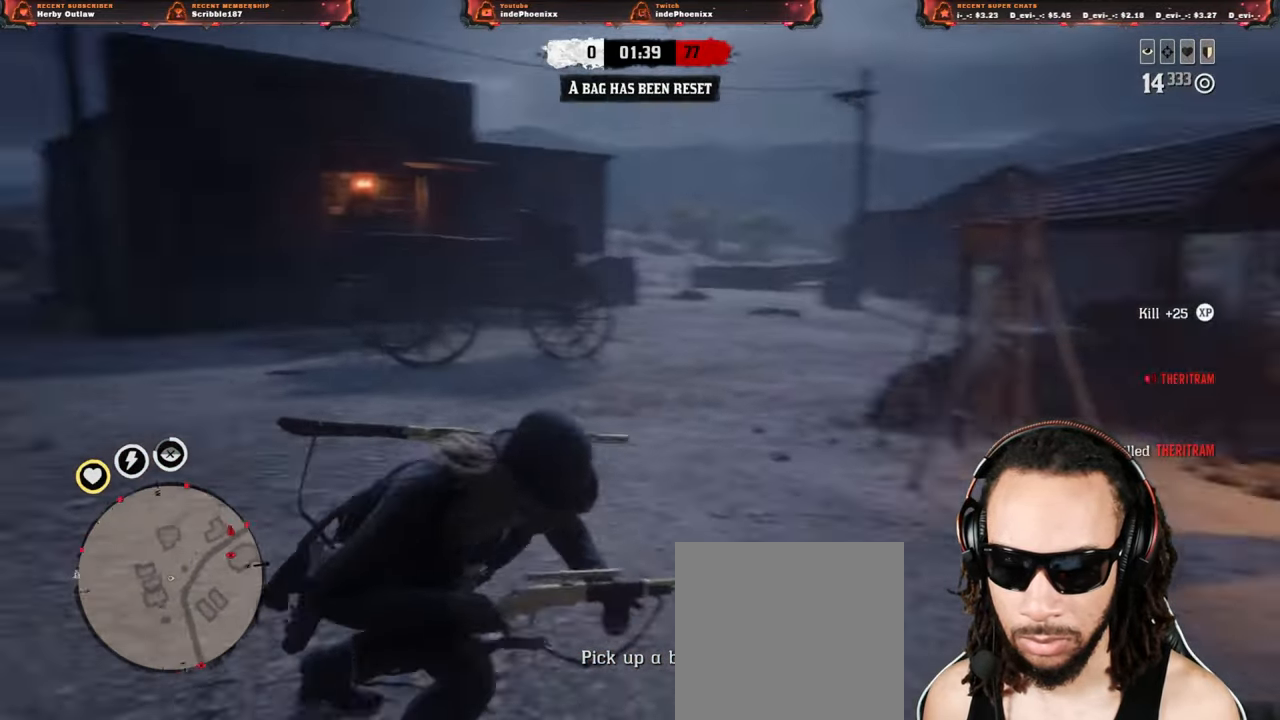
{"buttons": ["L2"], "left_stick": "left", "right_stick": "center", "events": [[17, "L2", "down"], [33, "CROSS", "down"], [83, "right_stick", "center"], [133, "CROSS", "up"], [150, "right_stick", "up"], [183, "R3", "down"], [317, "R3", "up"], [367, "R2", "down"], [417, "left_stick", "left"], [417, "right_stick", "center"], [450, "R2", "up"]]}
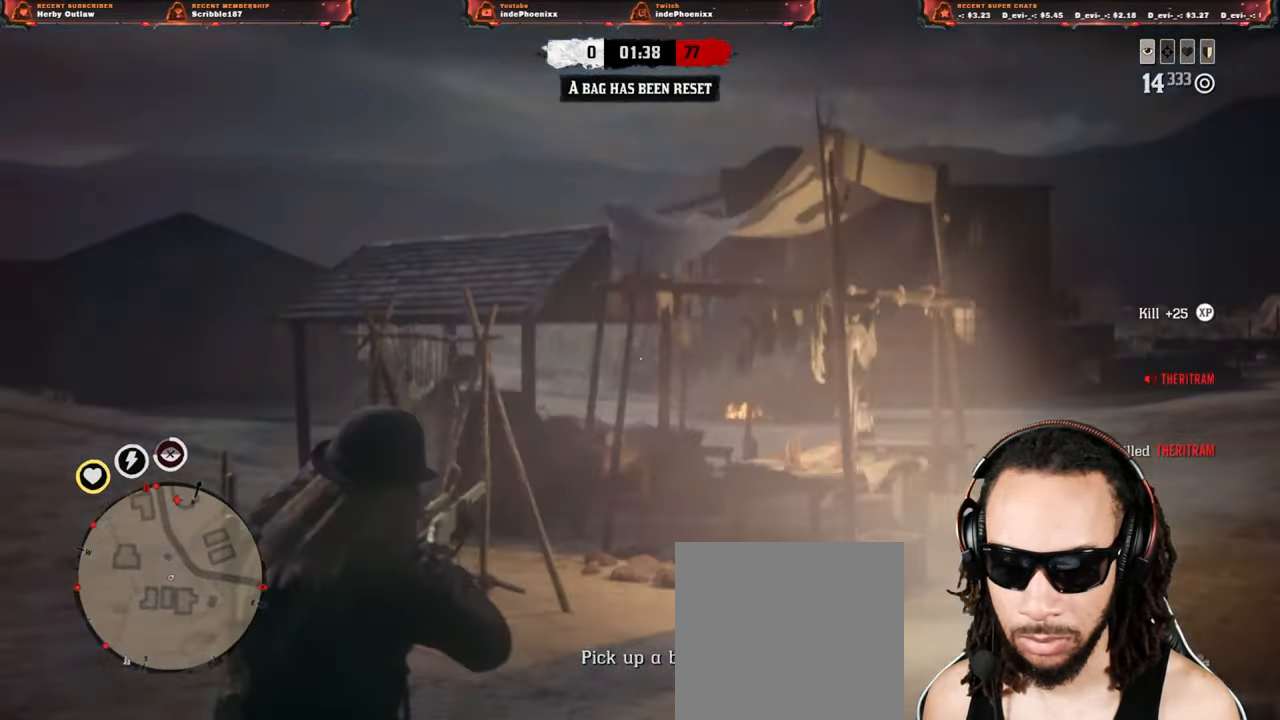
{"buttons": ["L2"], "left_stick": "up", "right_stick": "center", "events": [[17, "L2", "up"], [83, "L2", "down"], [117, "left_stick", "up"], [150, "CROSS", "down"], [300, "CROSS", "up"]]}
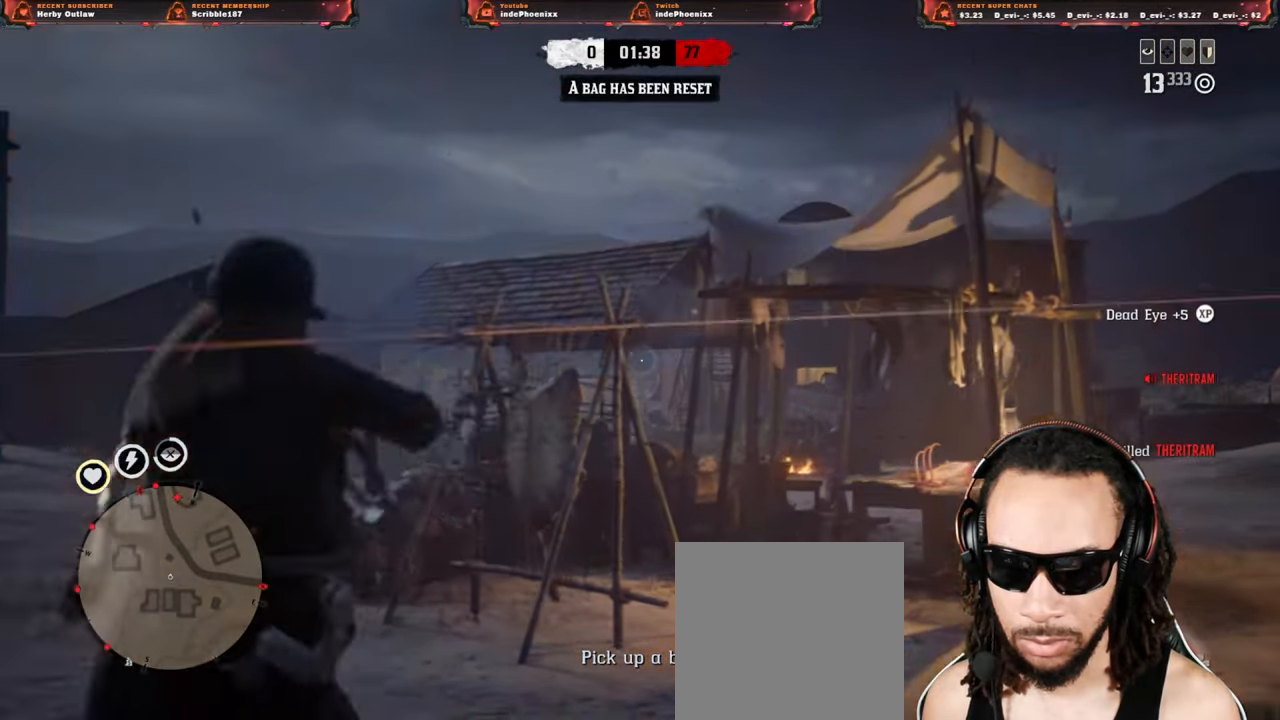
{"buttons": [], "left_stick": "up", "right_stick": "right", "events": [[33, "DPAD_LEFT", "down"], [117, "DPAD_LEFT", "up"], [250, "SQUARE", "down"], [317, "SQUARE", "up"], [483, "right_stick", "right"], [500, "L2", "up"]]}
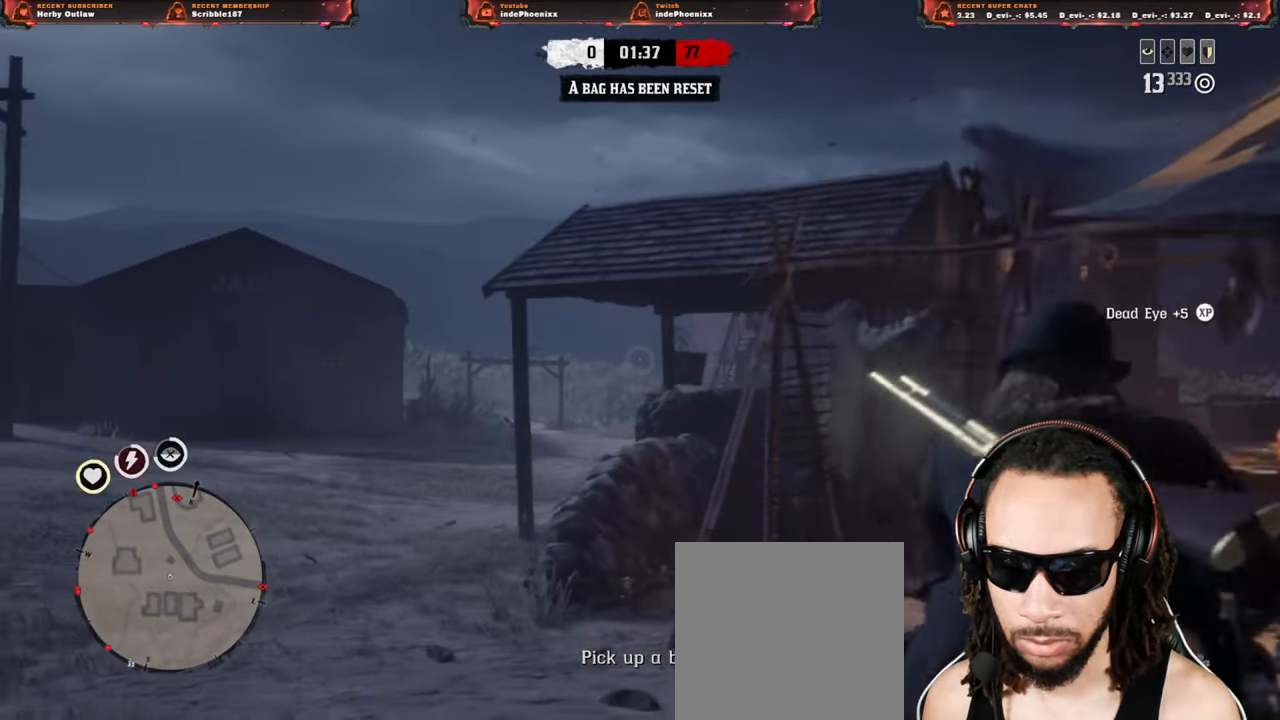
{"buttons": [], "left_stick": "up-left", "right_stick": "center", "events": [[350, "left_stick", "up-left"], [450, "right_stick", "center"]]}
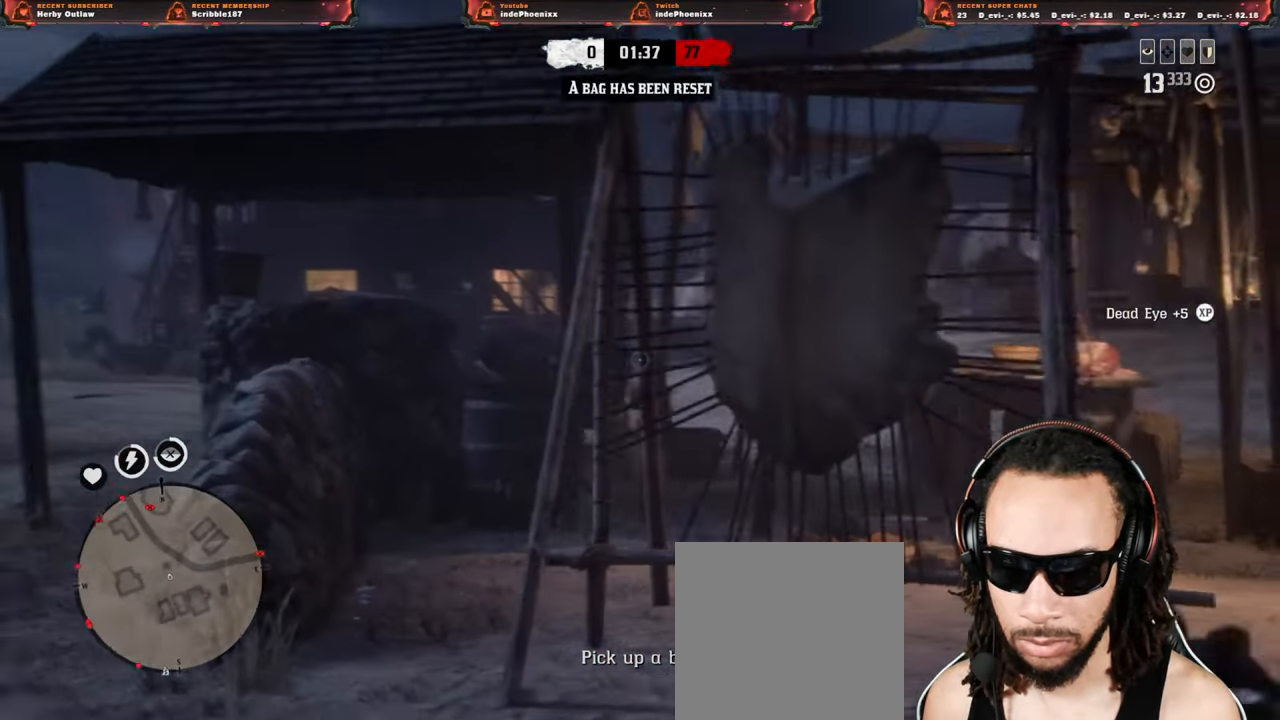
{"buttons": ["L2"], "left_stick": "up-left", "right_stick": "center", "events": [[17, "right_stick", "left"], [217, "L2", "down"], [217, "right_stick", "center"]]}
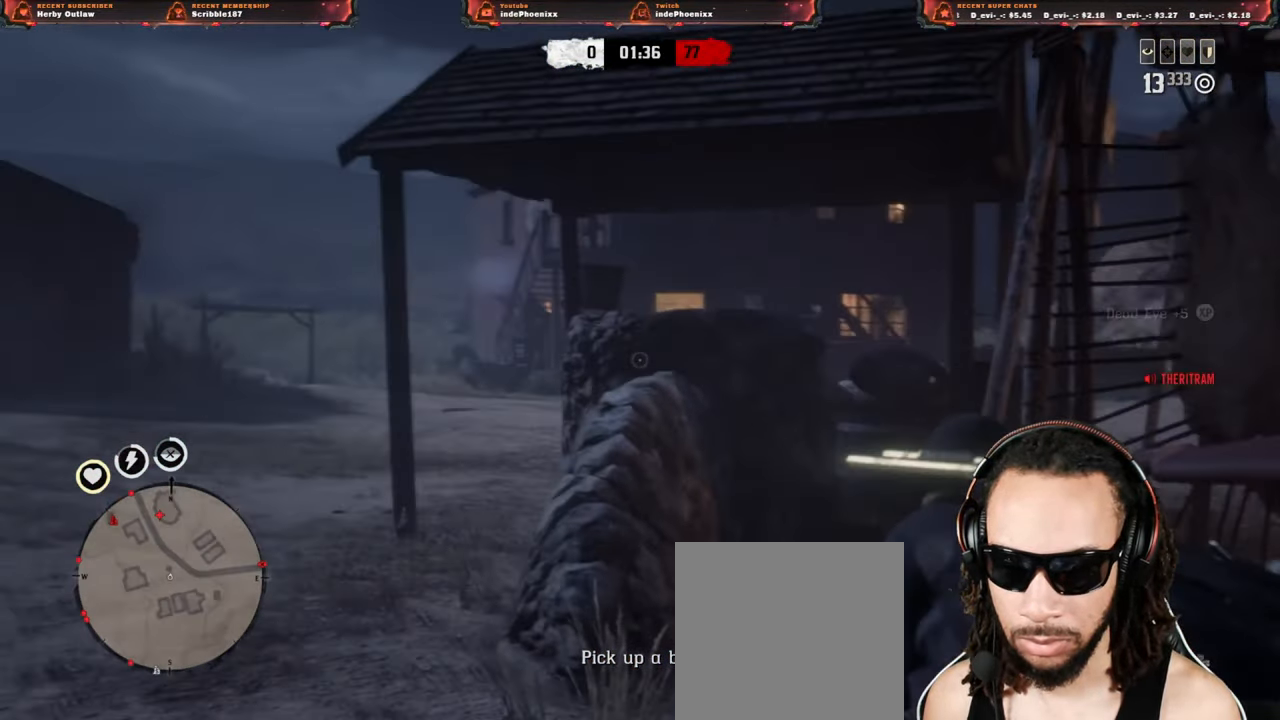
{"buttons": ["L2", "R2"], "left_stick": "up-left", "right_stick": "center", "events": [[33, "R3", "down"], [33, "right_stick", "up"], [117, "R3", "up"], [183, "right_stick", "center"], [233, "R2", "down"], [350, "R2", "up"], [433, "R2", "down"]]}
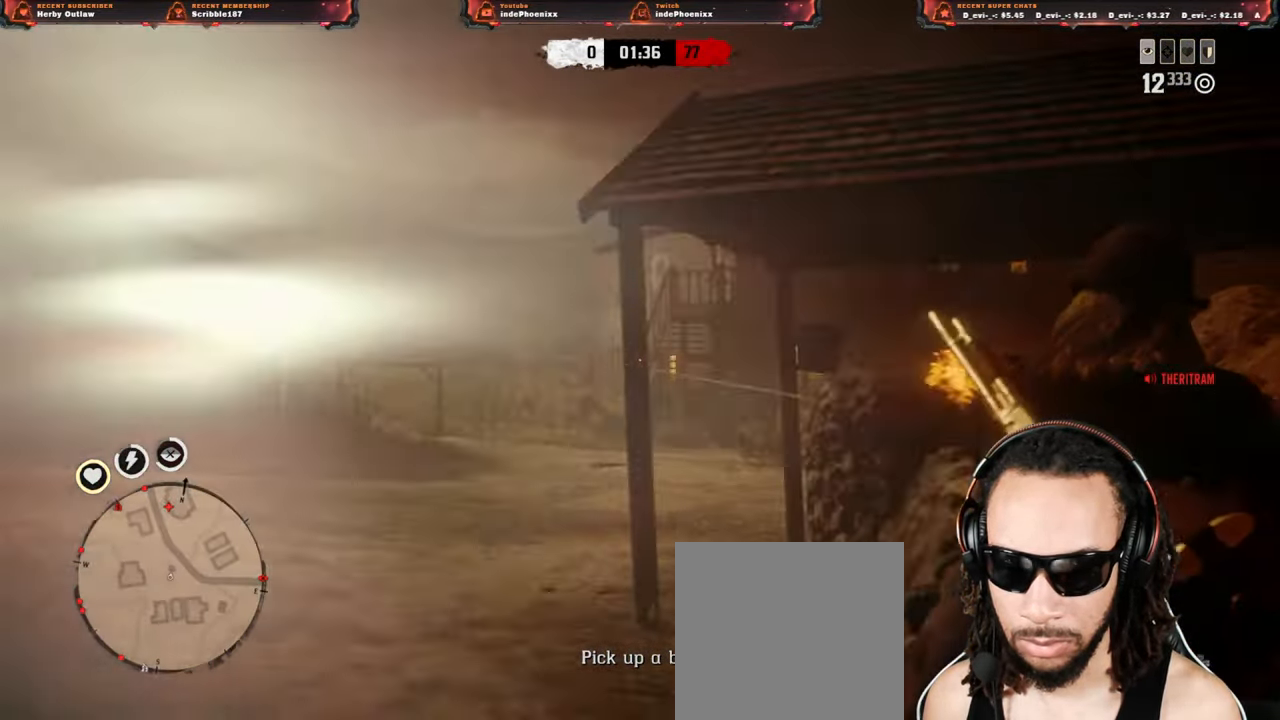
{"buttons": ["L2", "R2"], "left_stick": "up", "right_stick": "center", "events": [[33, "R2", "up"], [133, "R2", "down"], [233, "R2", "up"], [317, "R2", "down"], [417, "R2", "up"], [500, "R2", "down"], [500, "left_stick", "up"]]}
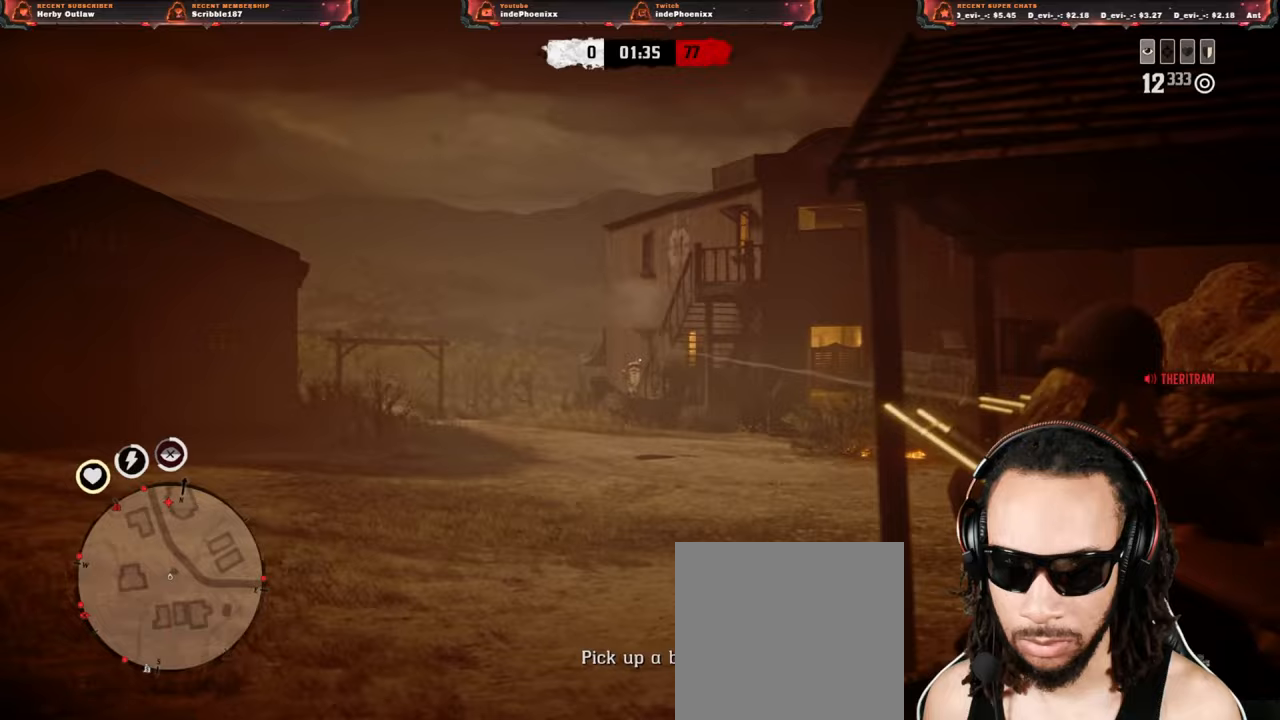
{"buttons": ["L2"], "left_stick": "up", "right_stick": "down-left", "events": [[100, "R2", "up"], [200, "R2", "down"], [300, "R2", "up"], [417, "right_stick", "down-left"]]}
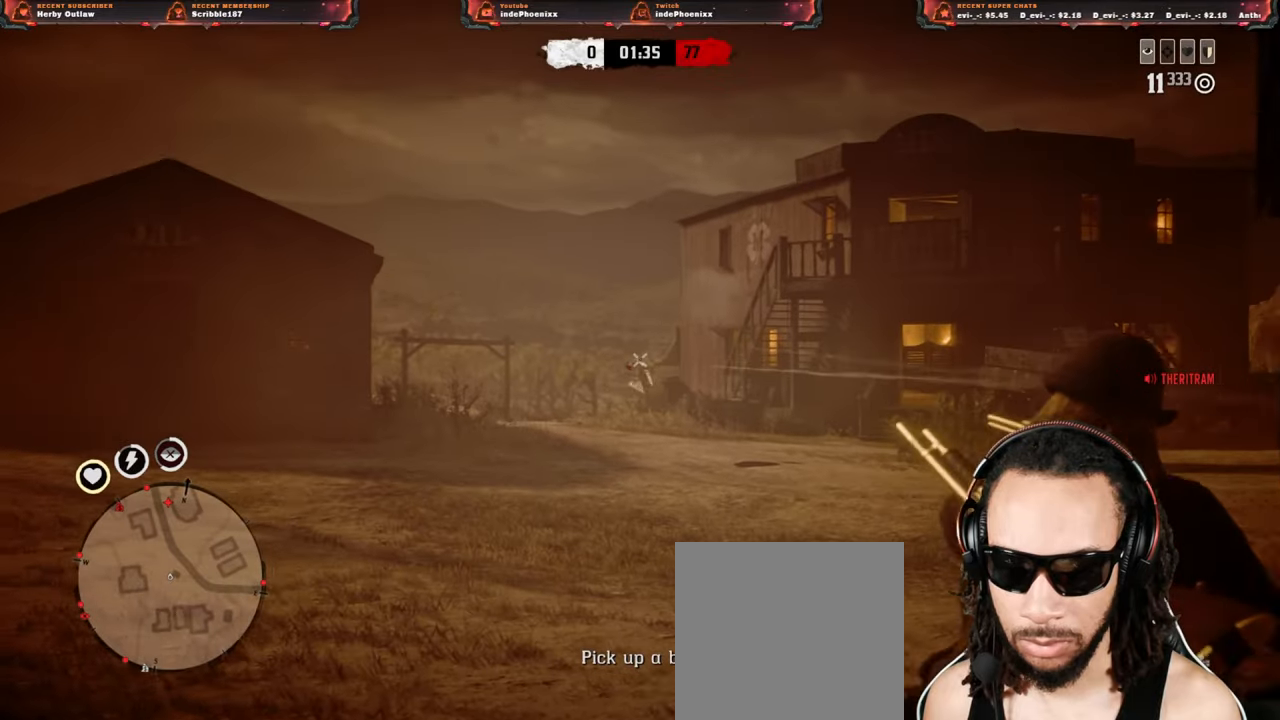
{"buttons": [], "left_stick": "up", "right_stick": "center", "events": [[17, "R2", "down"], [133, "right_stick", "center"], [150, "R2", "up"], [350, "L2", "up"]]}
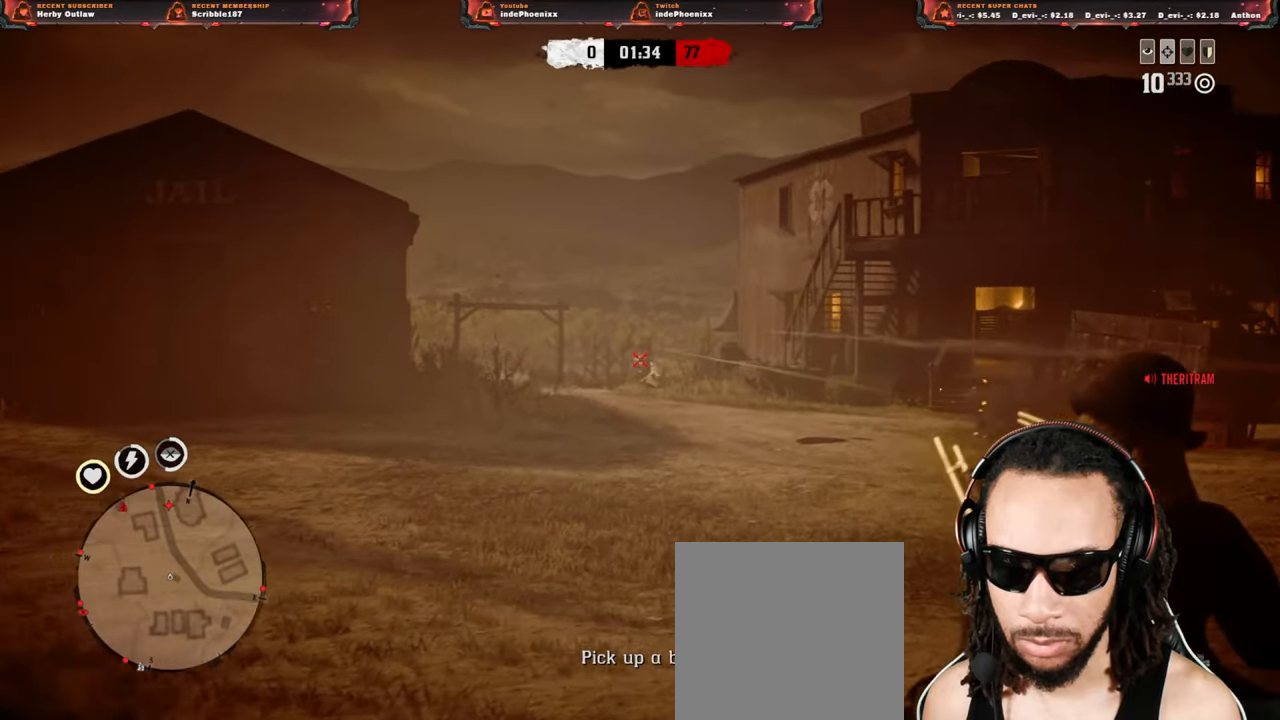
{"buttons": [], "left_stick": "up-left", "right_stick": "left", "events": [[117, "right_stick", "right"], [233, "L3", "down"], [317, "L3", "up"], [483, "right_stick", "left"], [500, "left_stick", "up-left"]]}
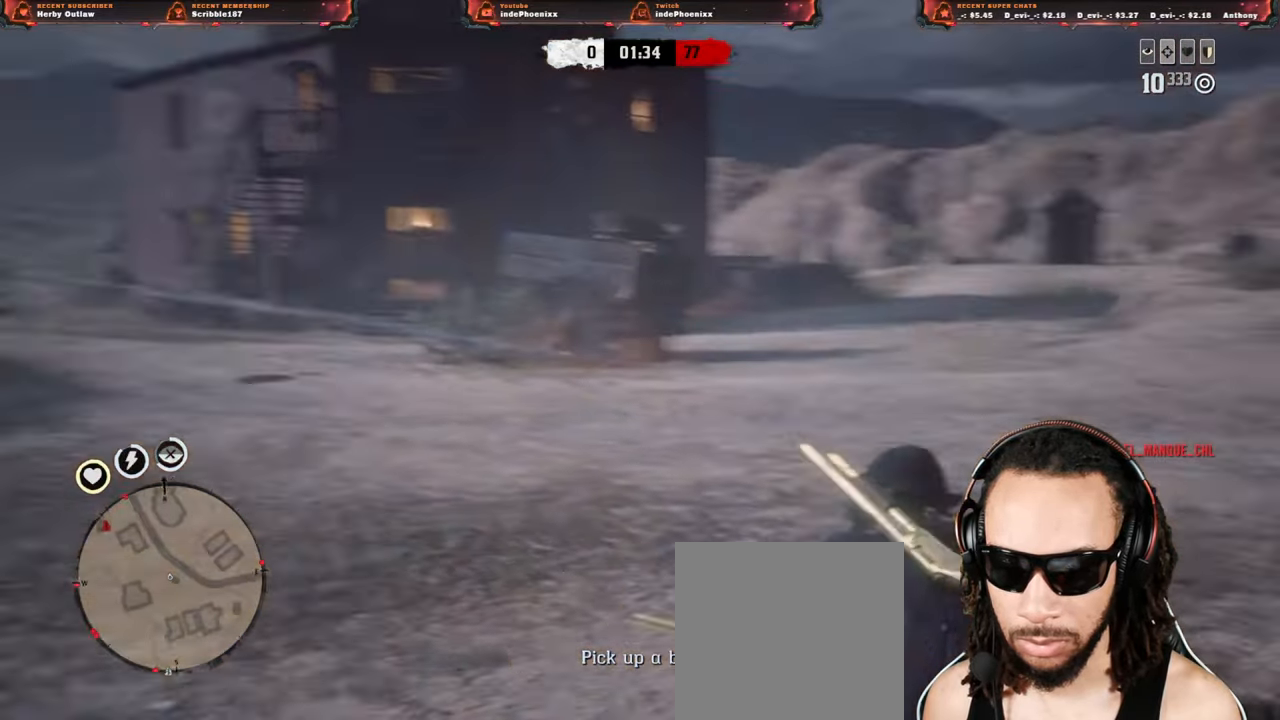
{"buttons": [], "left_stick": "up-left", "right_stick": "down-left", "events": [[100, "right_stick", "up"], [200, "L1", "down"], [200, "R1", "down"], [233, "R1", "up"], [267, "L1", "up"], [383, "right_stick", "down-left"]]}
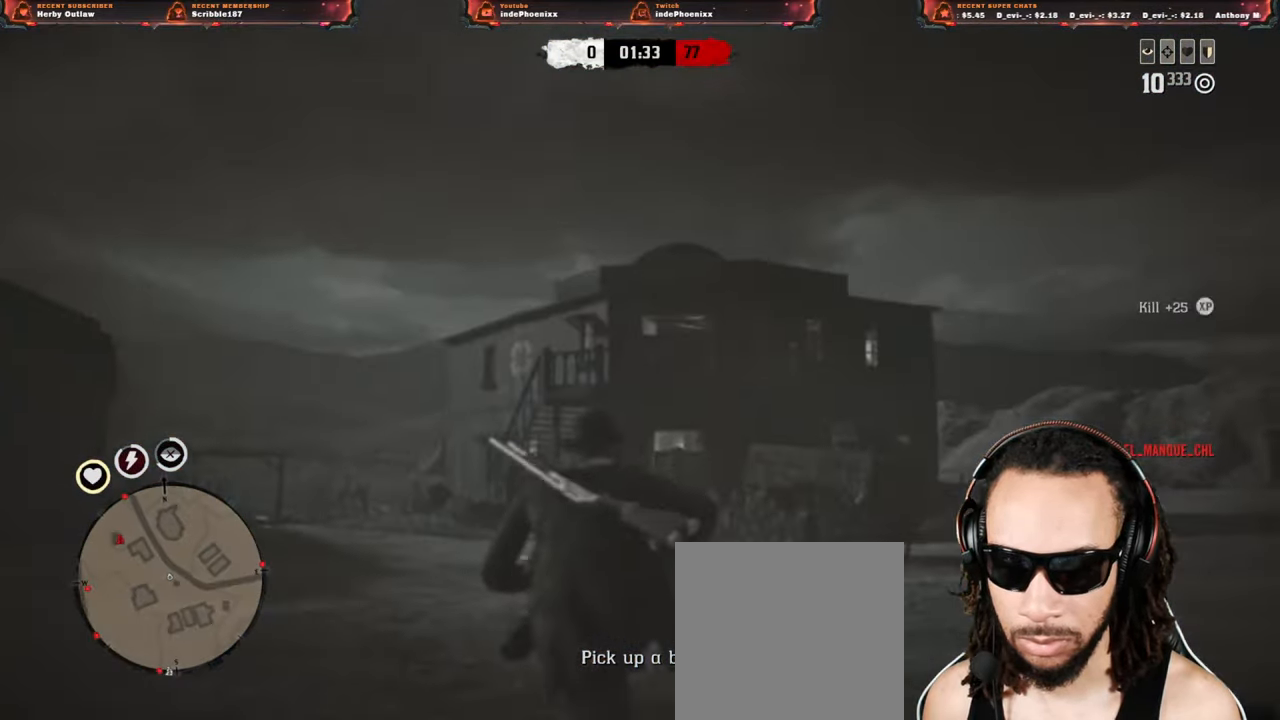
{"buttons": [], "left_stick": "up-right", "right_stick": "left", "events": [[267, "left_stick", "up"], [333, "right_stick", "center"], [467, "left_stick", "up-right"], [483, "right_stick", "left"]]}
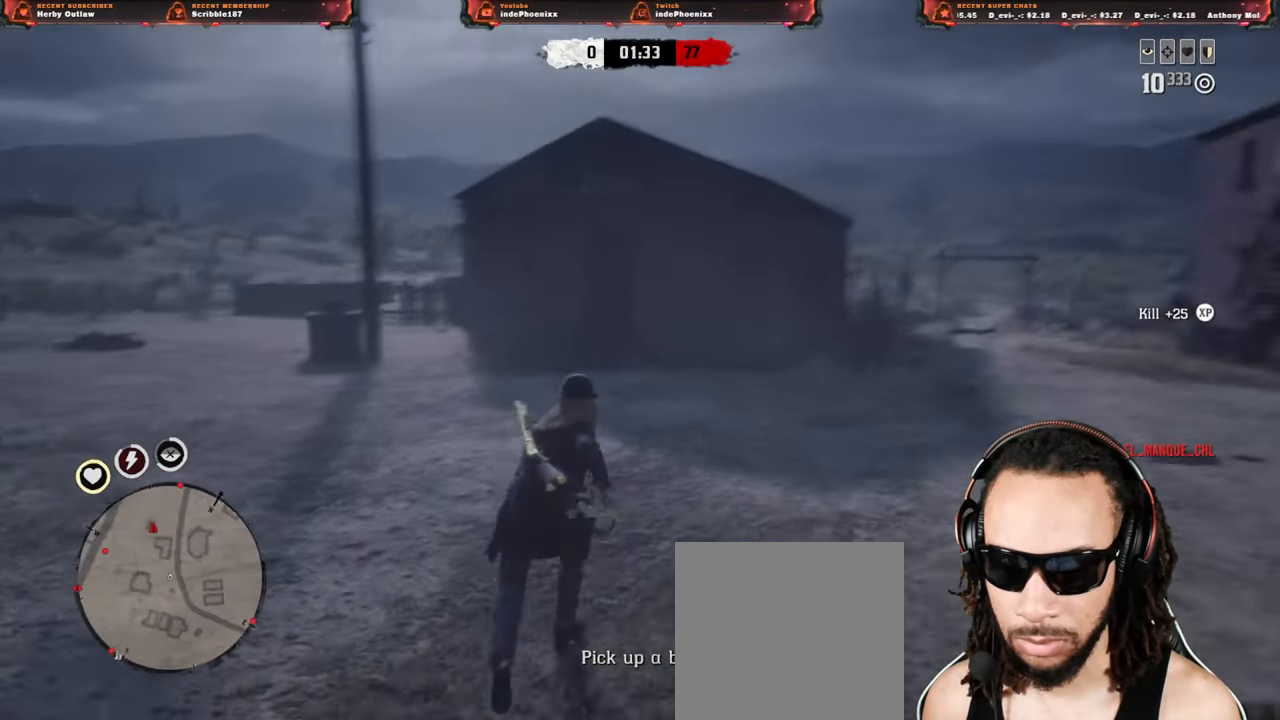
{"buttons": [], "left_stick": "up-right", "right_stick": "center", "events": [[267, "right_stick", "center"]]}
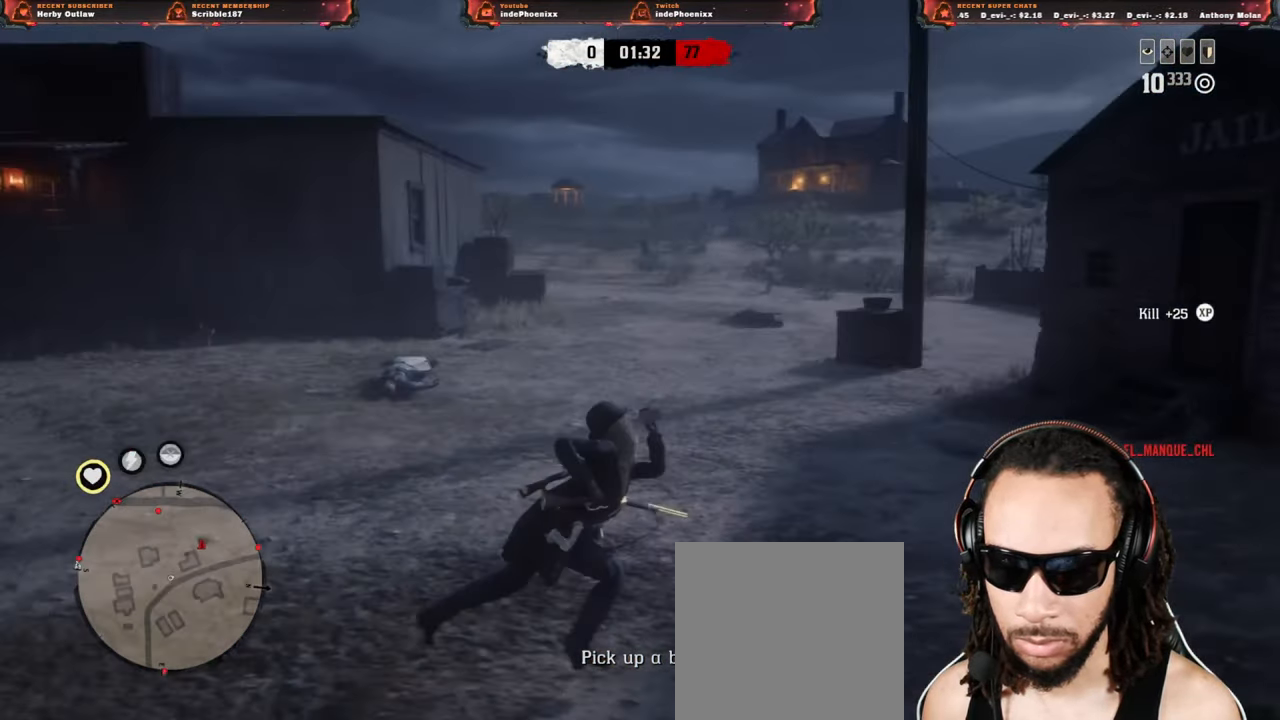
{"buttons": ["CROSS"], "left_stick": "up-right", "right_stick": "center", "events": [[467, "CROSS", "down"]]}
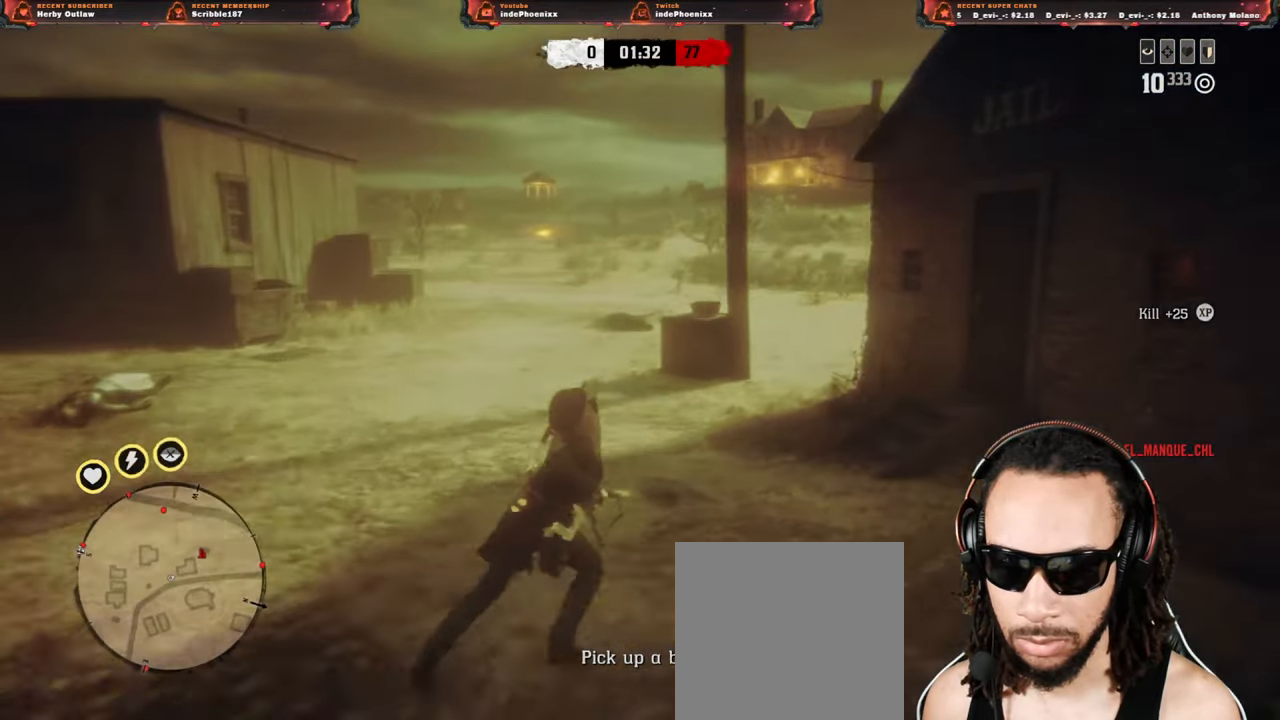
{"buttons": [], "left_stick": "up", "right_stick": "center", "events": [[67, "CROSS", "up"], [167, "left_stick", "up"]]}
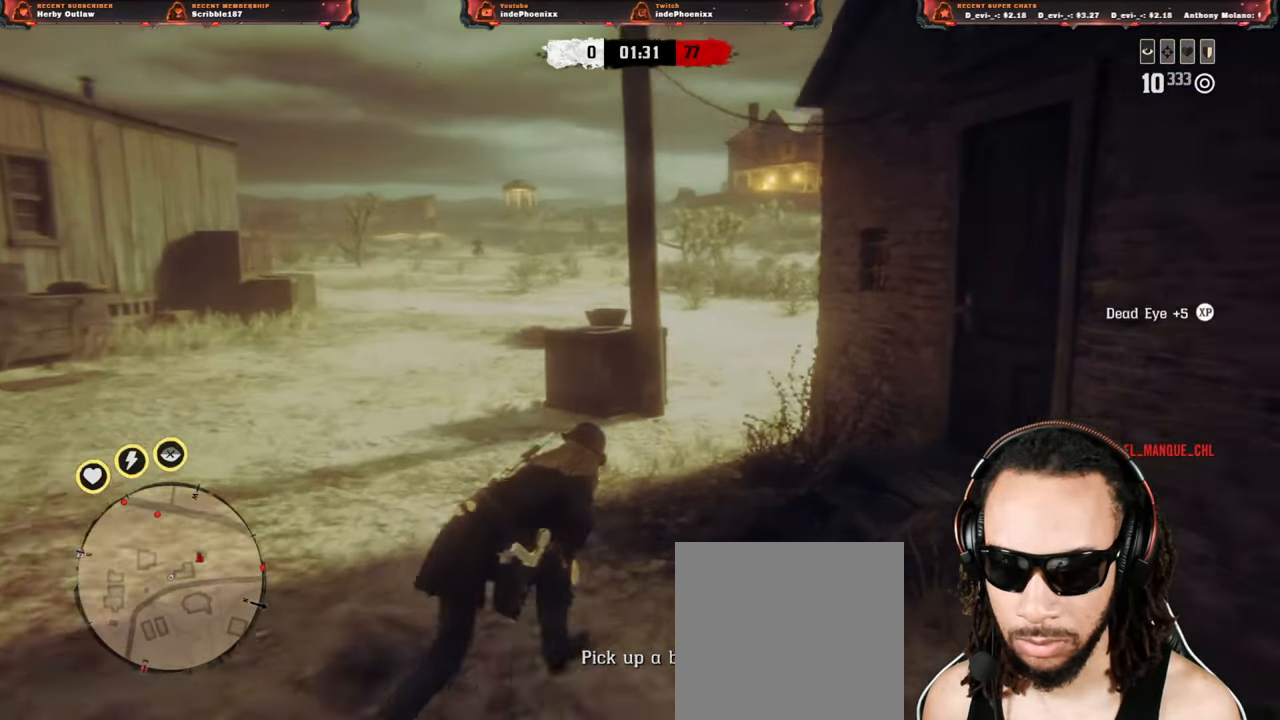
{"buttons": [], "left_stick": "down", "right_stick": "center", "events": [[100, "left_stick", "up-left"], [200, "left_stick", "down"]]}
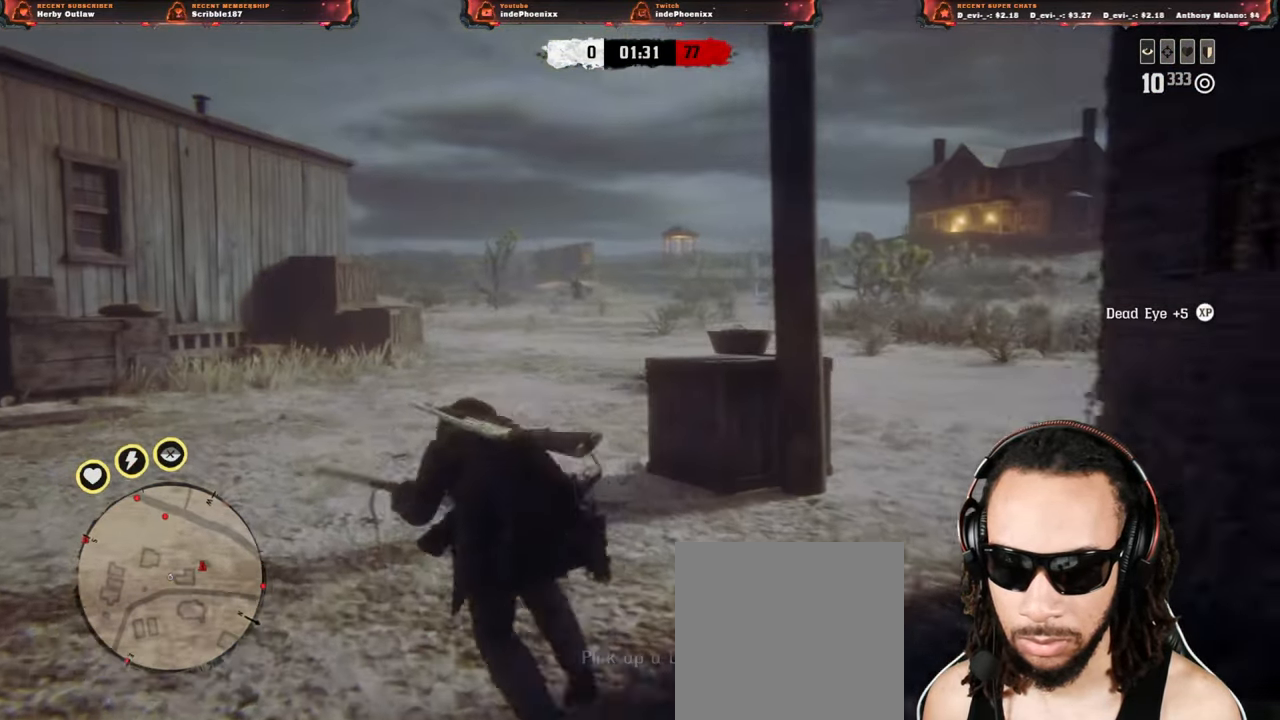
{"buttons": ["L2", "R3"], "left_stick": "up", "right_stick": "up", "events": [[167, "L2", "down"], [167, "left_stick", "up"], [183, "CROSS", "down"], [283, "CROSS", "up"], [400, "R3", "down"], [400, "right_stick", "up"]]}